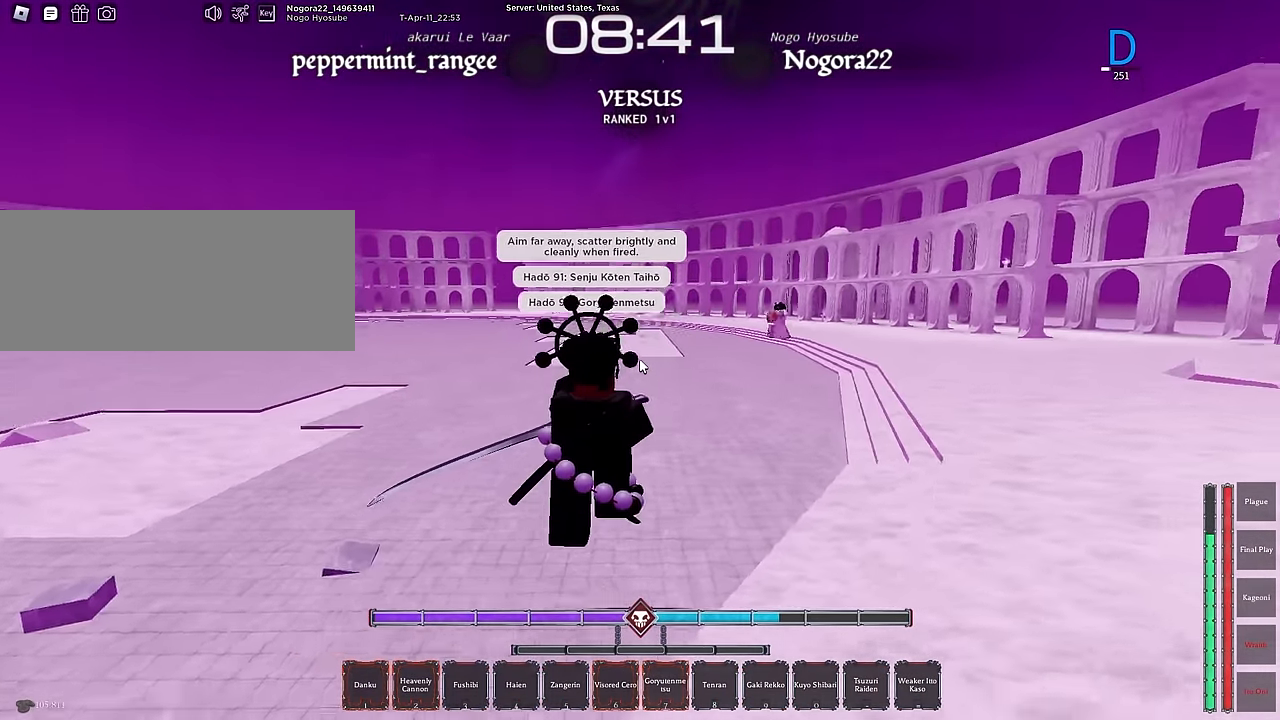
Gameplay with keyboard and mouse; each line is a JSON object with the keys and mouse buttons held at the frame after it. "events" lists presses ("down") and releases ("up") of ".", "/", "0", "1", "2", "3", "4", "5", "6", "7", "8", "9", "a", "alt", "b", "c", "caps_lock", "comma", "ctrl", "d", "e", "escape", "f", "f1", "f2", "f3", "f4", "g", "h", "i", "j", "k", "l", "m", "n", "o", "p", "q", "r", "return", "s", "shift", "space", "t", "tab", "tilde", "u", "v", "w", "x", "y", "z", "mouse_left", "mouse_wheel", "mouse_right", "mouse_mb4" and "mouse_mb5" between this image and that frame as [ms after this image, input, new state], when the widget could be followed in between. "mouse_left", "mouse_wheel", "mouse_right", "mouse_mb4", "mouse_mb5" = the "left", "wheel", "right", "mb4", "mb5" buttons of the "mouse" list. No other keys are recorded. "wheel" means that the mouse wheel is clicked or scrolled. Mouse movement is not recorded.
{"keys": ["d", "w"], "mouse": [], "events": [[200, "w", "down"], [300, "w", "up"], [384, "w", "down"]]}
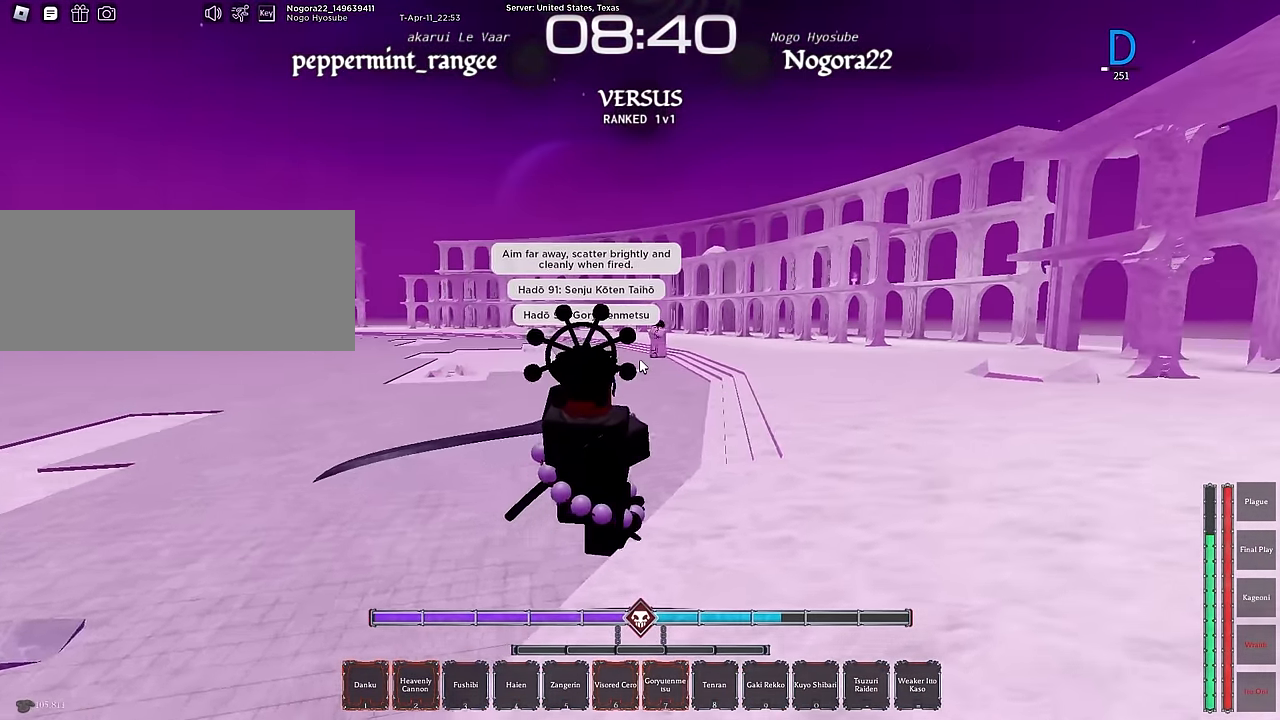
{"keys": ["w", "z"], "mouse": [], "events": [[217, "d", "up"], [500, "z", "down"]]}
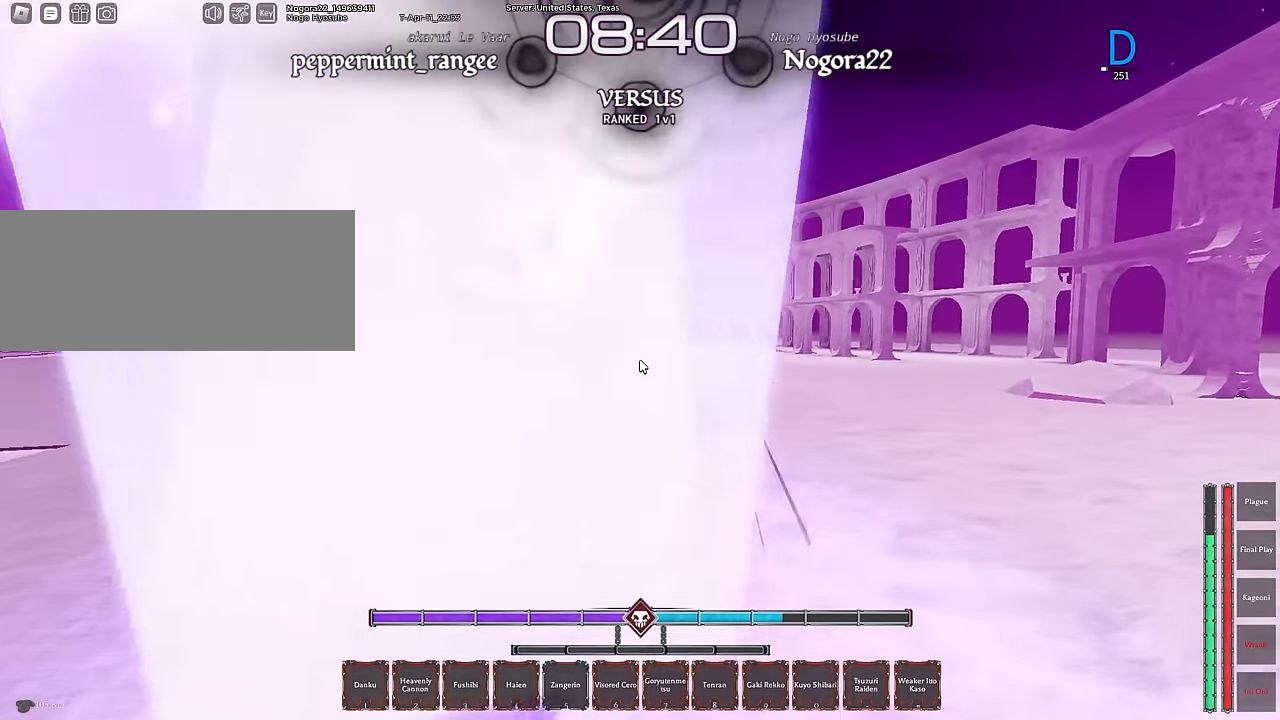
{"keys": ["w", "z"], "mouse": [], "events": [[50, "z", "up"], [134, "z", "down"], [184, "z", "up"], [284, "z", "down"], [317, "z", "up"], [417, "z", "down"]]}
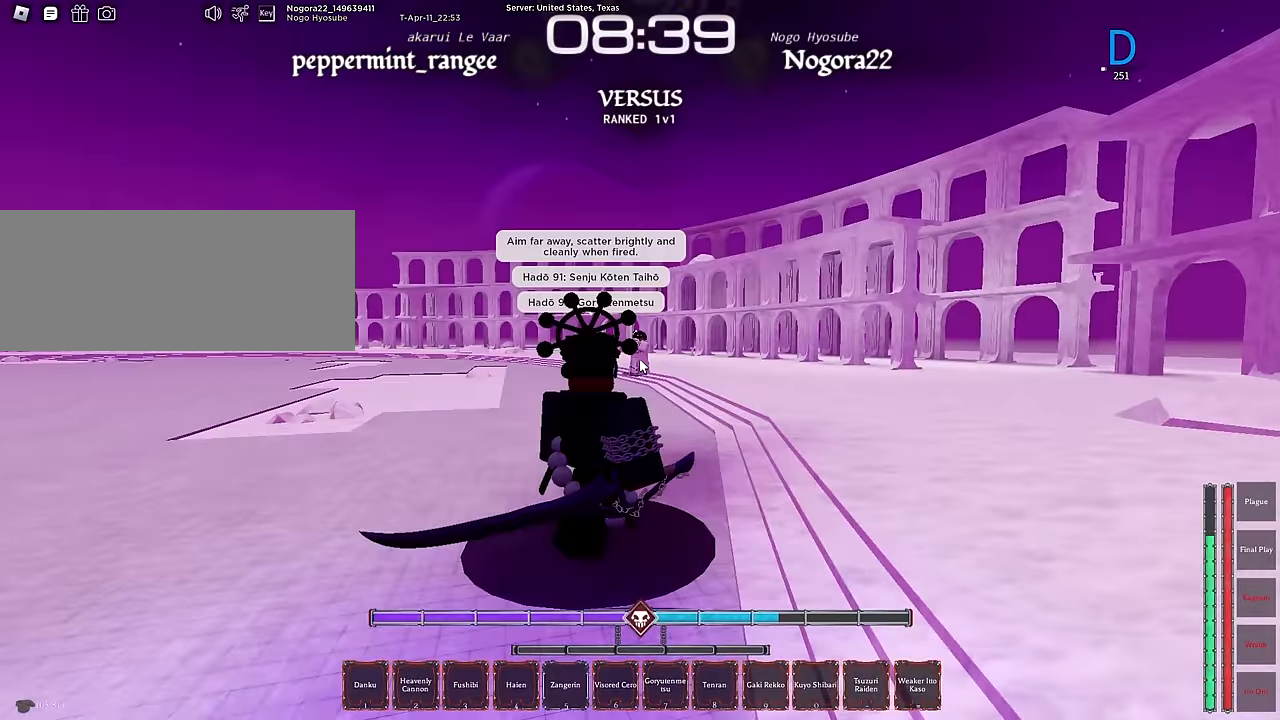
{"keys": ["w"], "mouse": [], "events": [[17, "z", "up"], [100, "z", "down"], [150, "z", "up"]]}
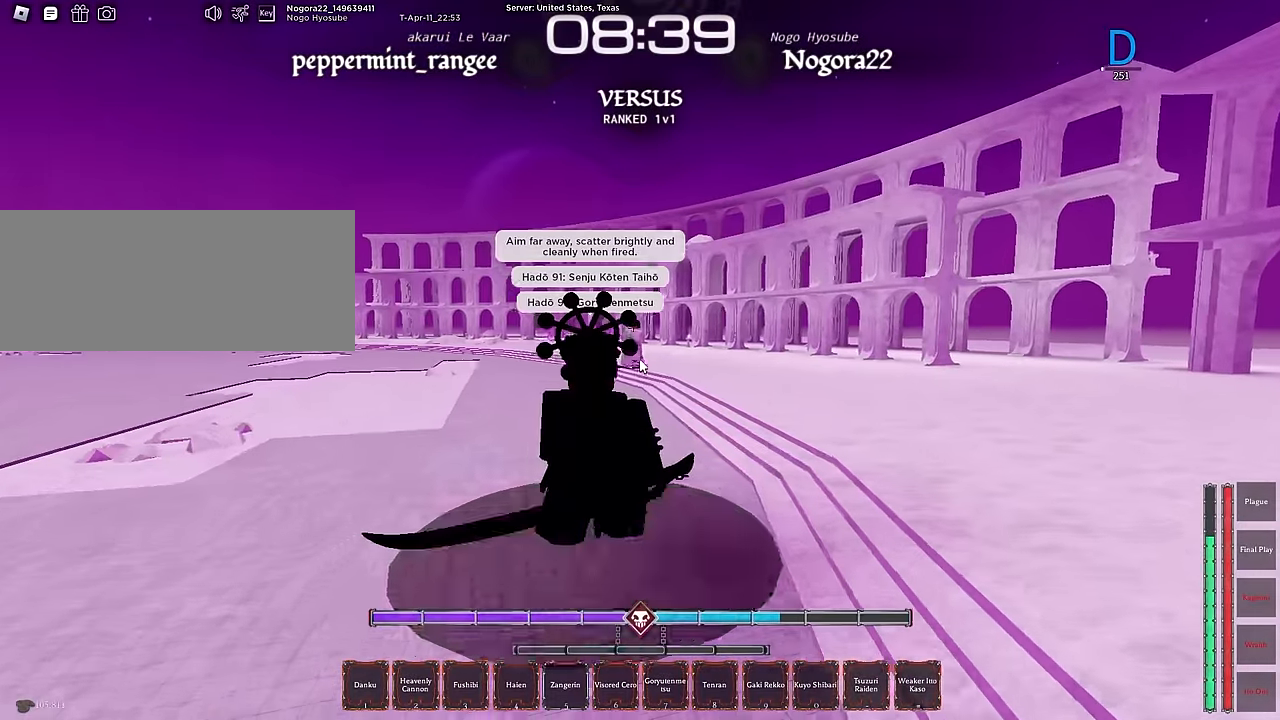
{"keys": ["s"], "mouse": [], "events": [[383, "w", "up"], [500, "s", "down"]]}
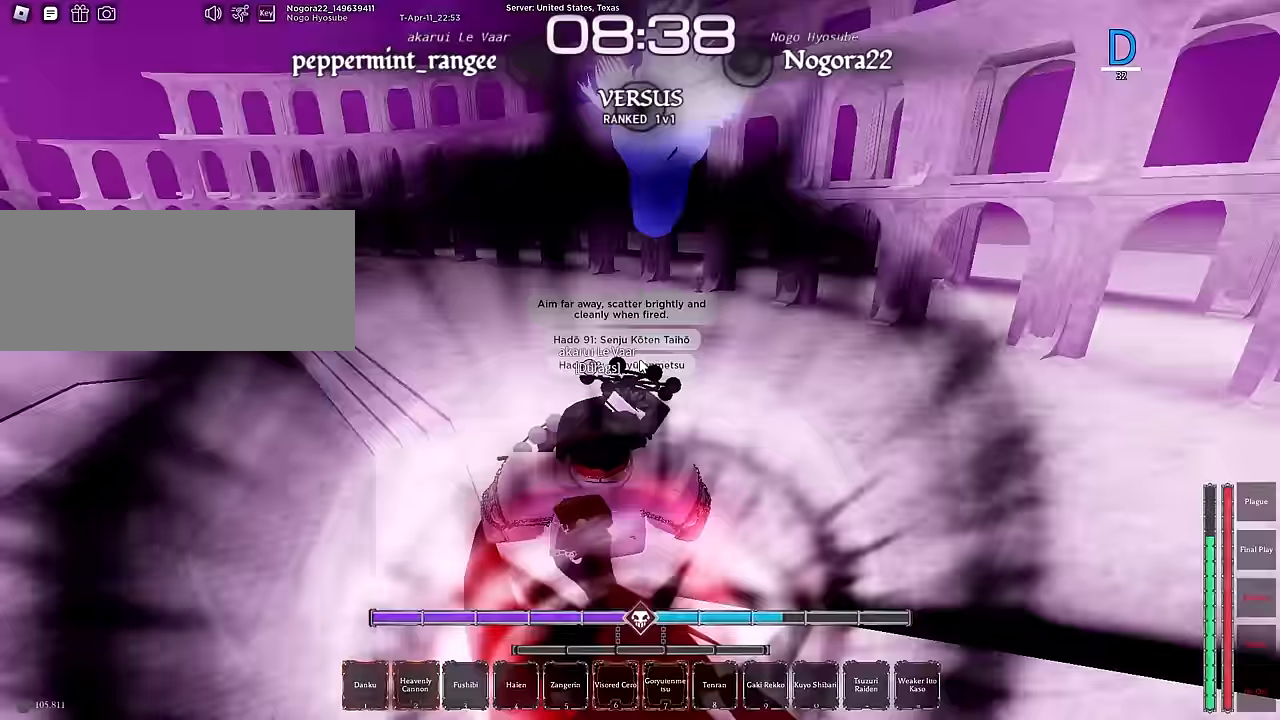
{"keys": ["a"], "mouse": [], "events": [[317, "r", "down"], [383, "r", "up"], [400, "a", "down"], [467, "s", "up"]]}
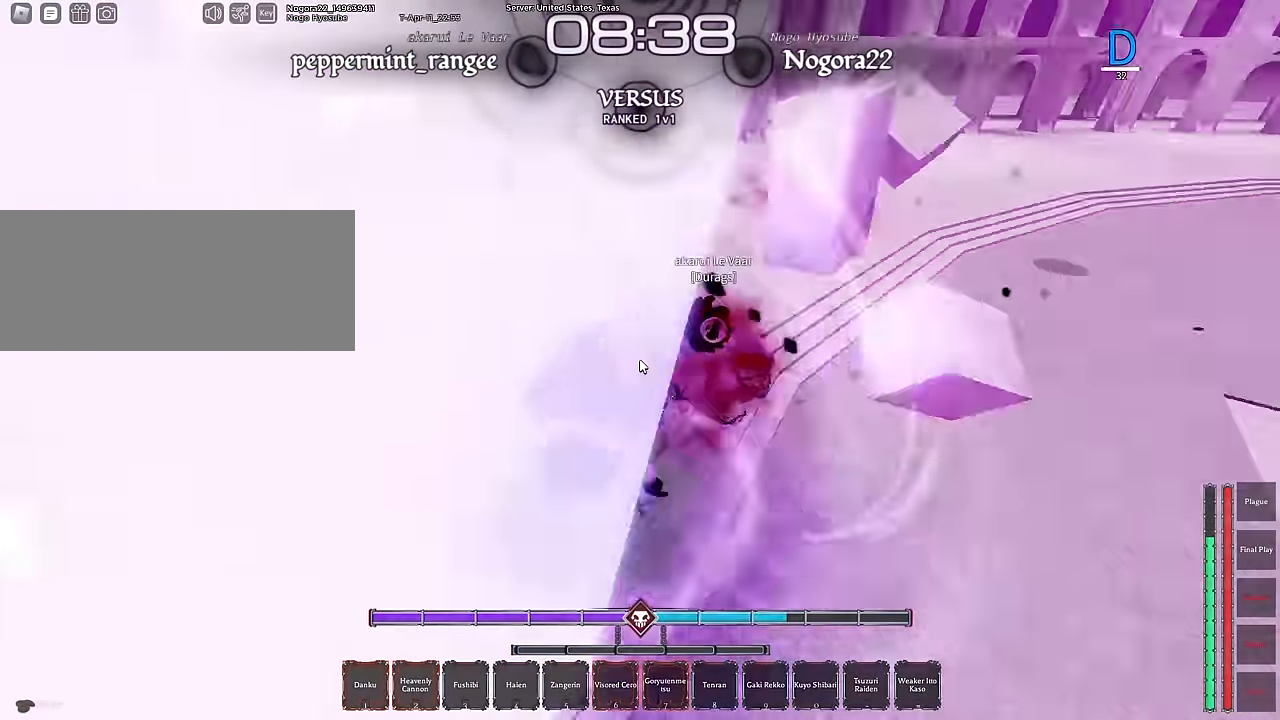
{"keys": ["r", "w"], "mouse": [], "events": [[17, "r", "down"], [67, "r", "up"], [100, "a", "up"], [150, "r", "down"], [183, "r", "up"], [250, "w", "down"], [433, "r", "down"]]}
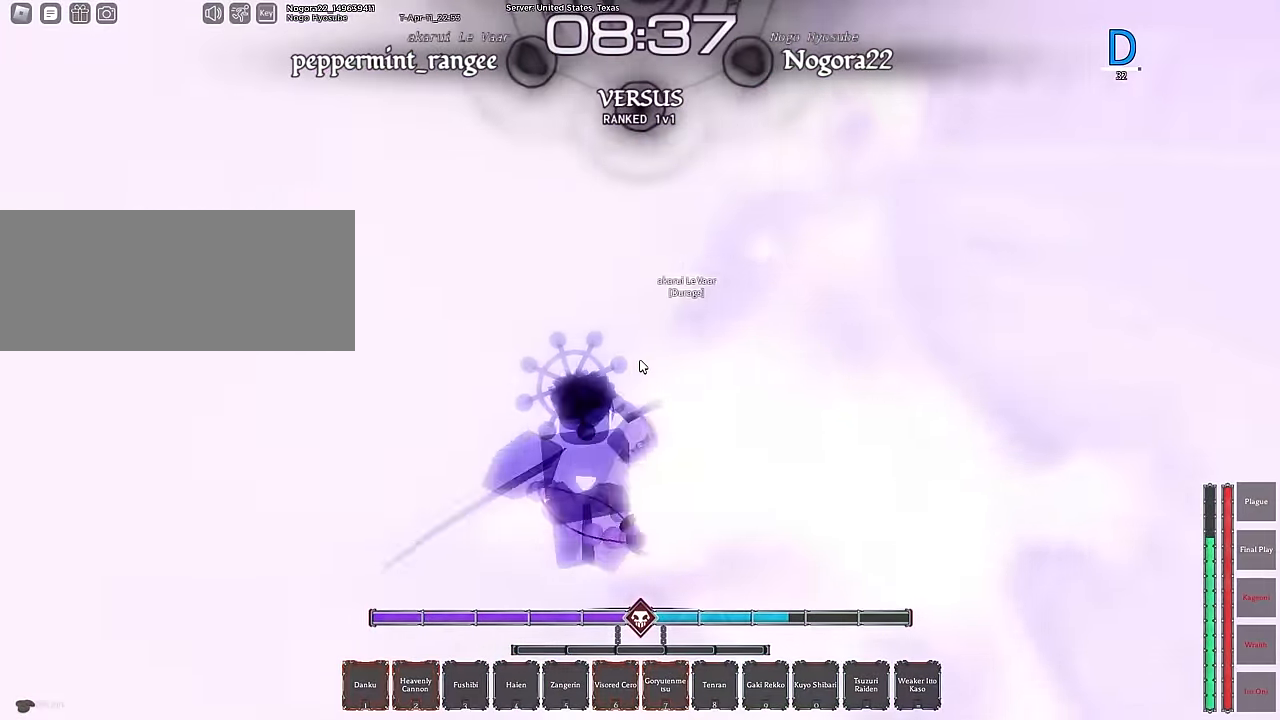
{"keys": ["w"], "mouse": ["left"], "events": [[167, "r", "up"], [267, "r", "down"], [300, "r", "up"], [350, "w", "up"], [400, "r", "down"], [400, "w", "down"], [500, "mouse_left", "down"], [500, "r", "up"]]}
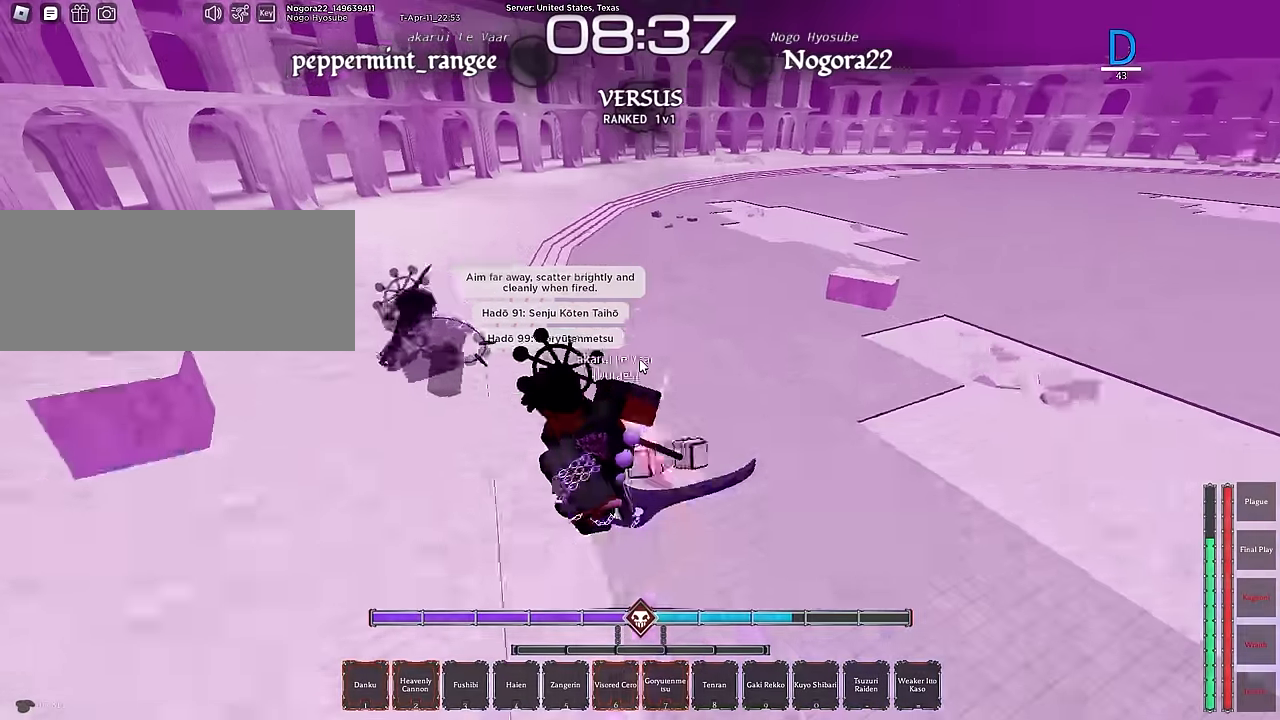
{"keys": ["w"], "mouse": ["left"], "events": [[133, "mouse_left", "up"], [133, "w", "up"], [183, "mouse_left", "down"], [233, "d", "down"], [233, "w", "down"], [283, "w", "up"], [317, "mouse_left", "up"], [367, "mouse_left", "down"], [417, "w", "down"], [467, "d", "up"]]}
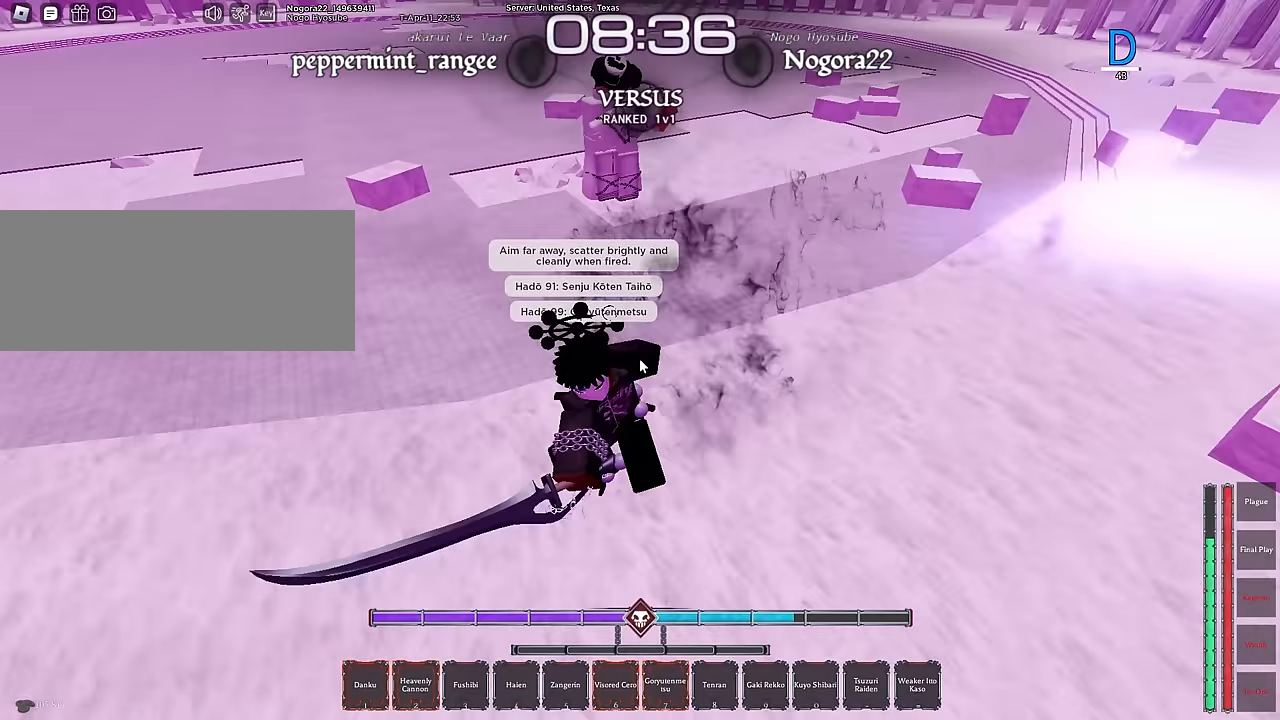
{"keys": ["d", "w"], "mouse": ["left"], "events": [[17, "mouse_left", "up"], [67, "mouse_left", "down"], [150, "mouse_left", "up"], [250, "mouse_left", "down"], [300, "d", "down"], [333, "mouse_left", "up"], [483, "mouse_left", "down"]]}
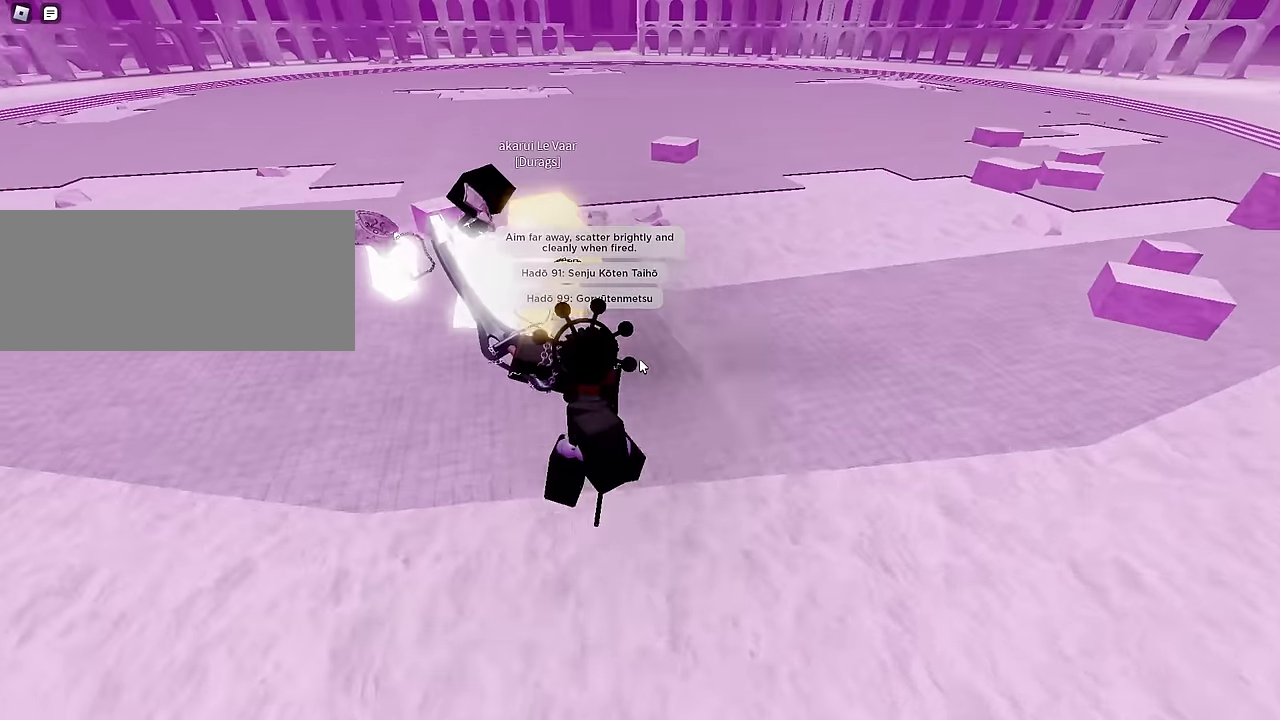
{"keys": ["d", "s", "shift"], "mouse": [], "events": [[67, "mouse_left", "up"], [117, "d", "up"], [317, "d", "down"], [317, "w", "up"], [450, "s", "down"], [450, "shift", "down"]]}
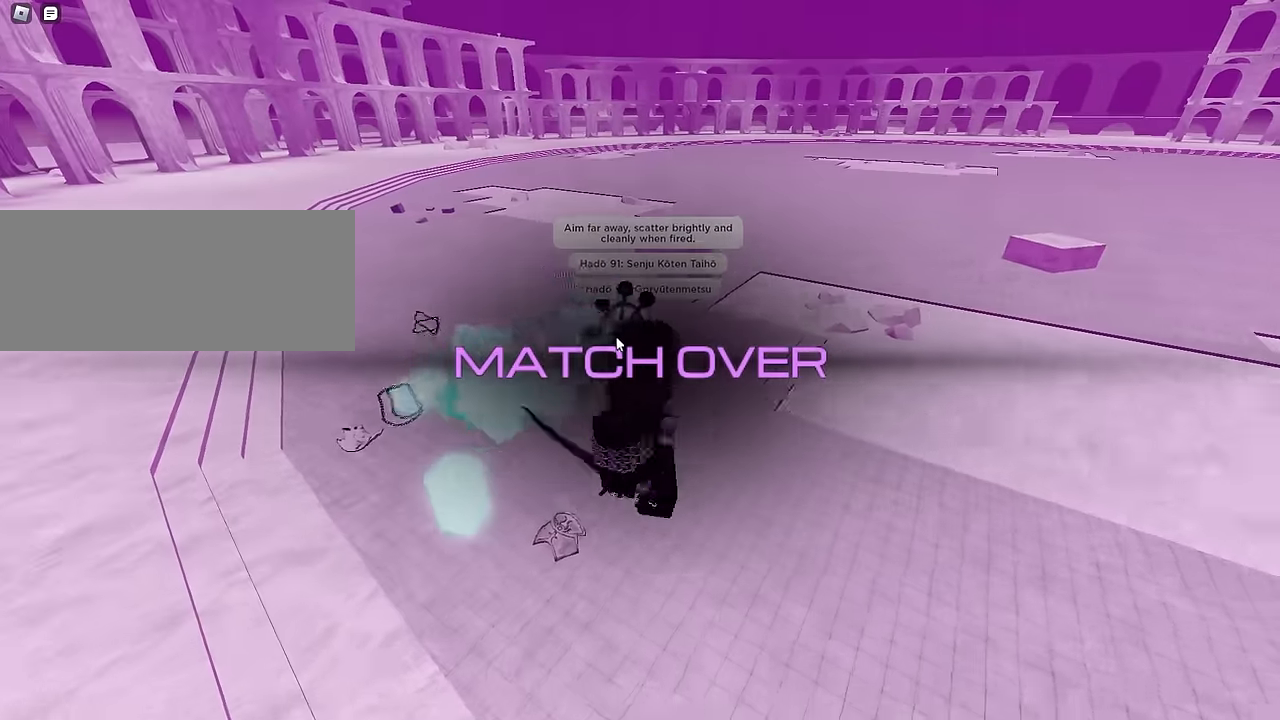
{"keys": [], "mouse": [], "events": [[83, "d", "up"], [83, "shift", "up"], [283, "s", "up"]]}
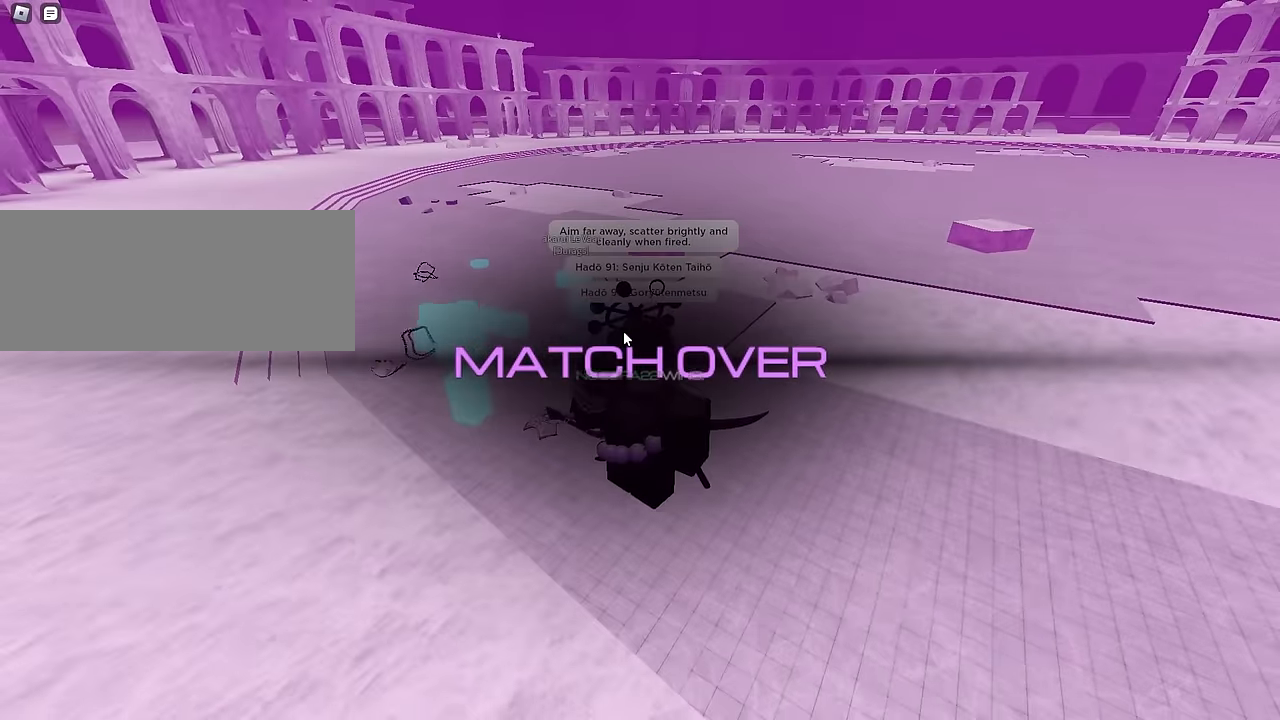
{"keys": [], "mouse": [], "events": [[17, "/", "down"], [100, "/", "up"], [100, "g", "down"], [150, "g", "up"], [250, "g", "down"], [250, "return", "down"], [300, "return", "up"], [333, "g", "up"]]}
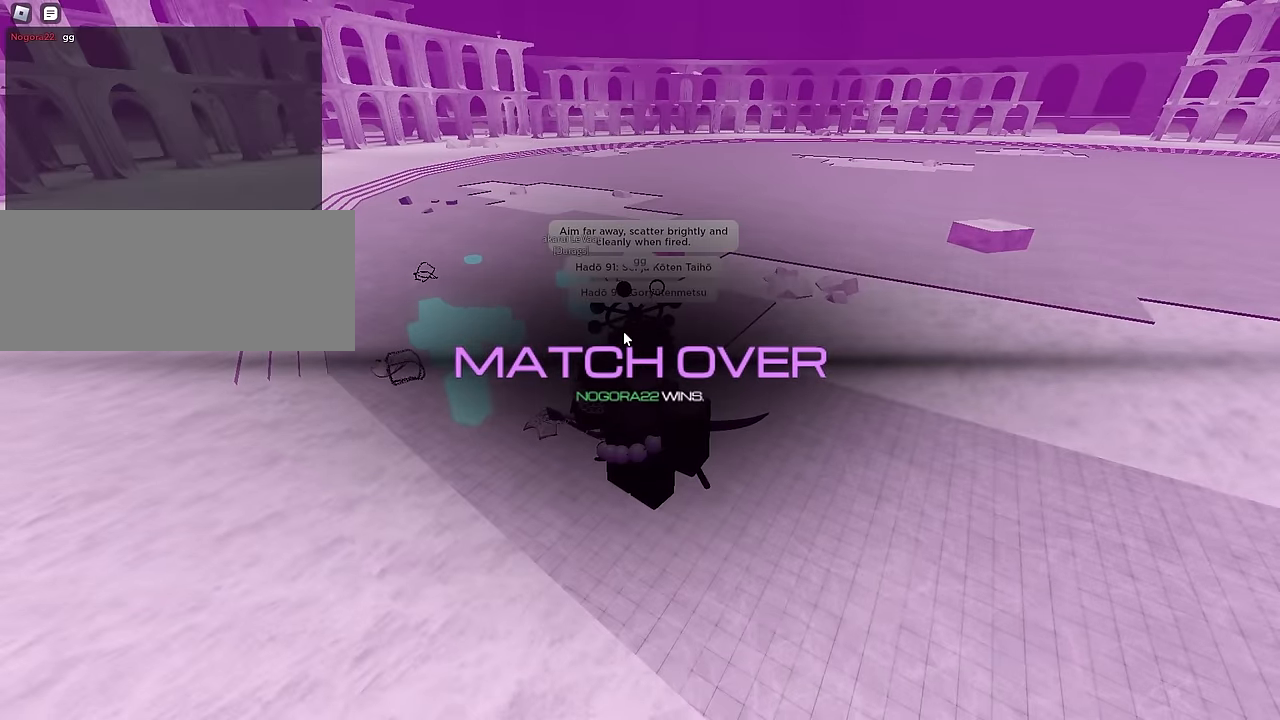
{"keys": [], "mouse": [], "events": []}
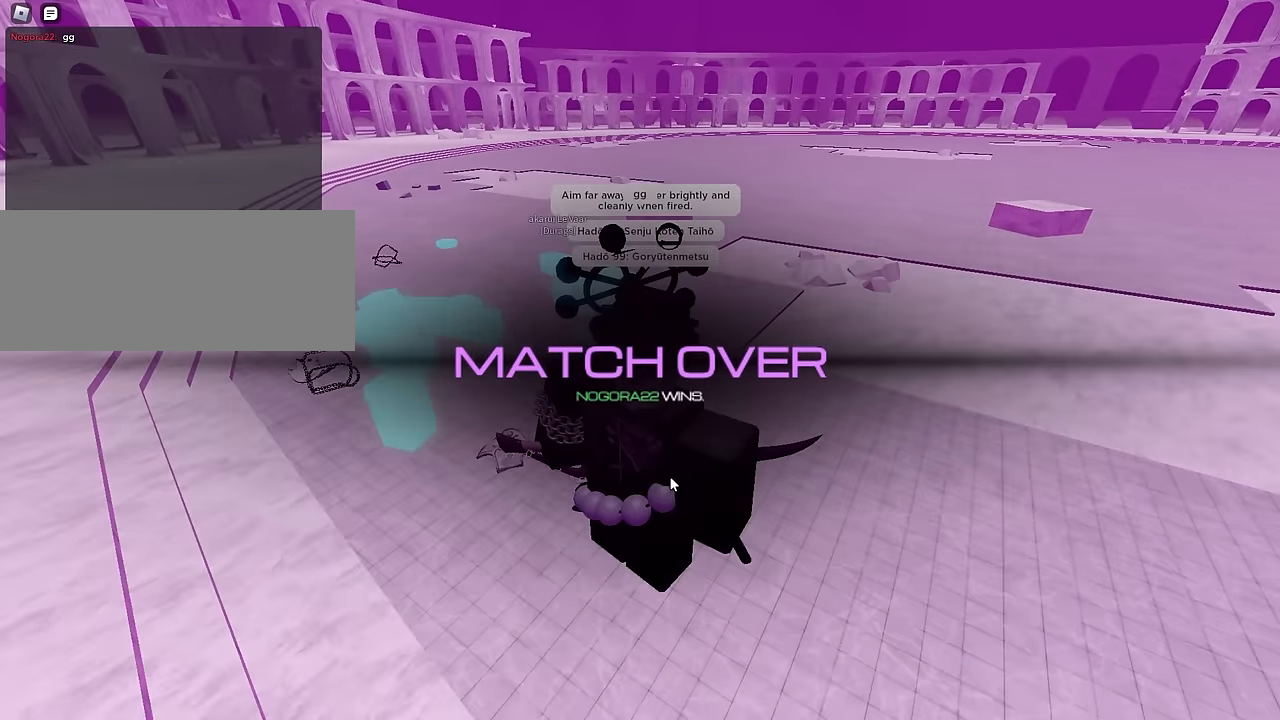
{"keys": [], "mouse": ["right"], "events": [[133, "mouse_right", "down"]]}
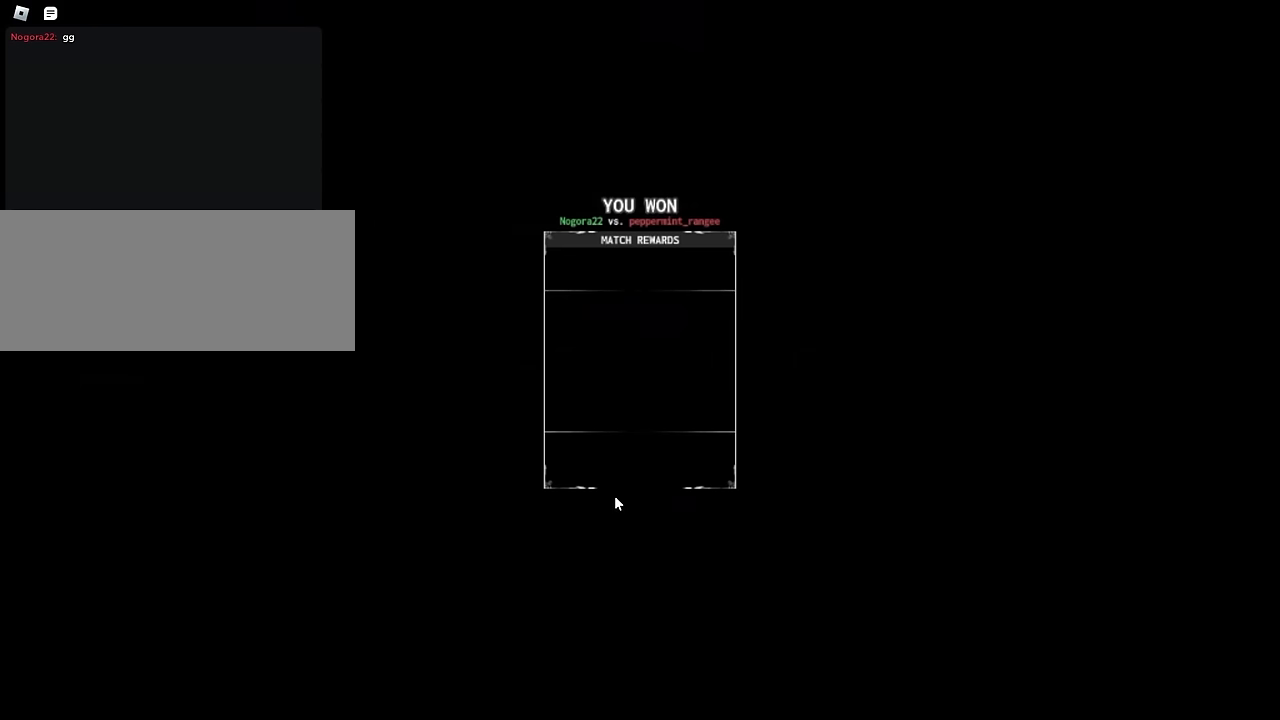
{"keys": [], "mouse": [], "events": [[17, "mouse_right", "up"]]}
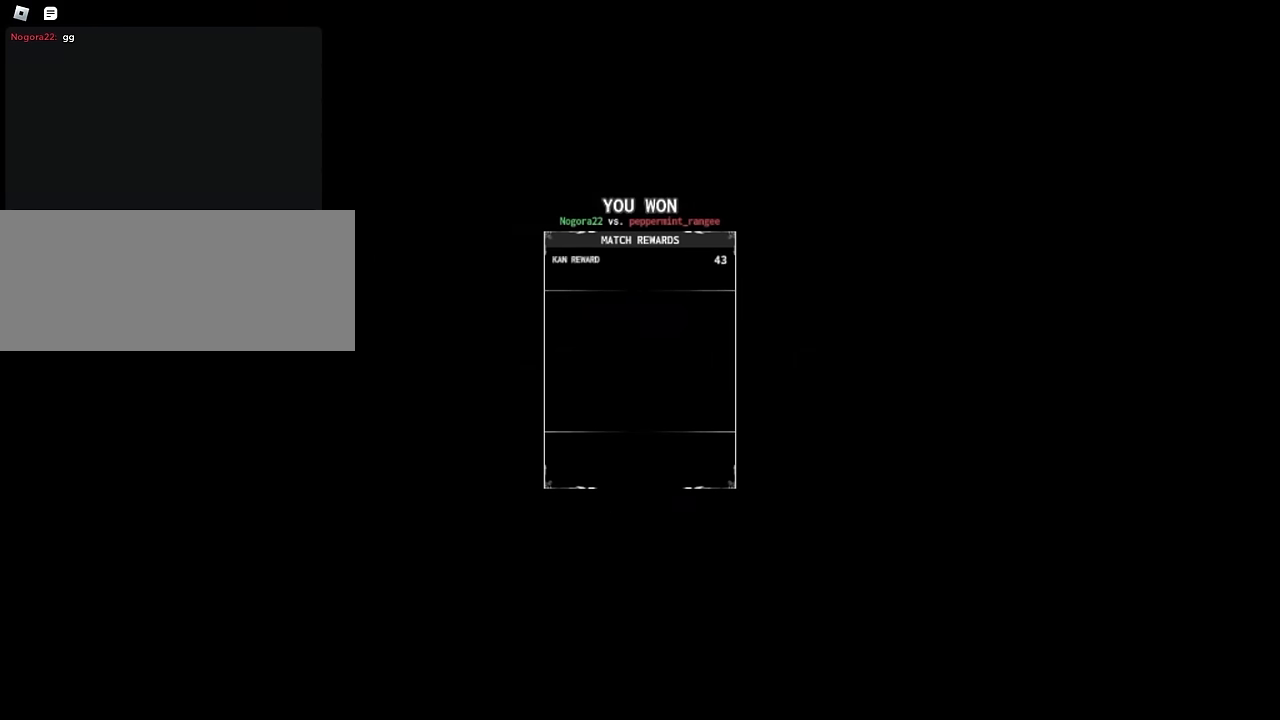
{"keys": [], "mouse": ["left"], "events": [[500, "mouse_left", "down"]]}
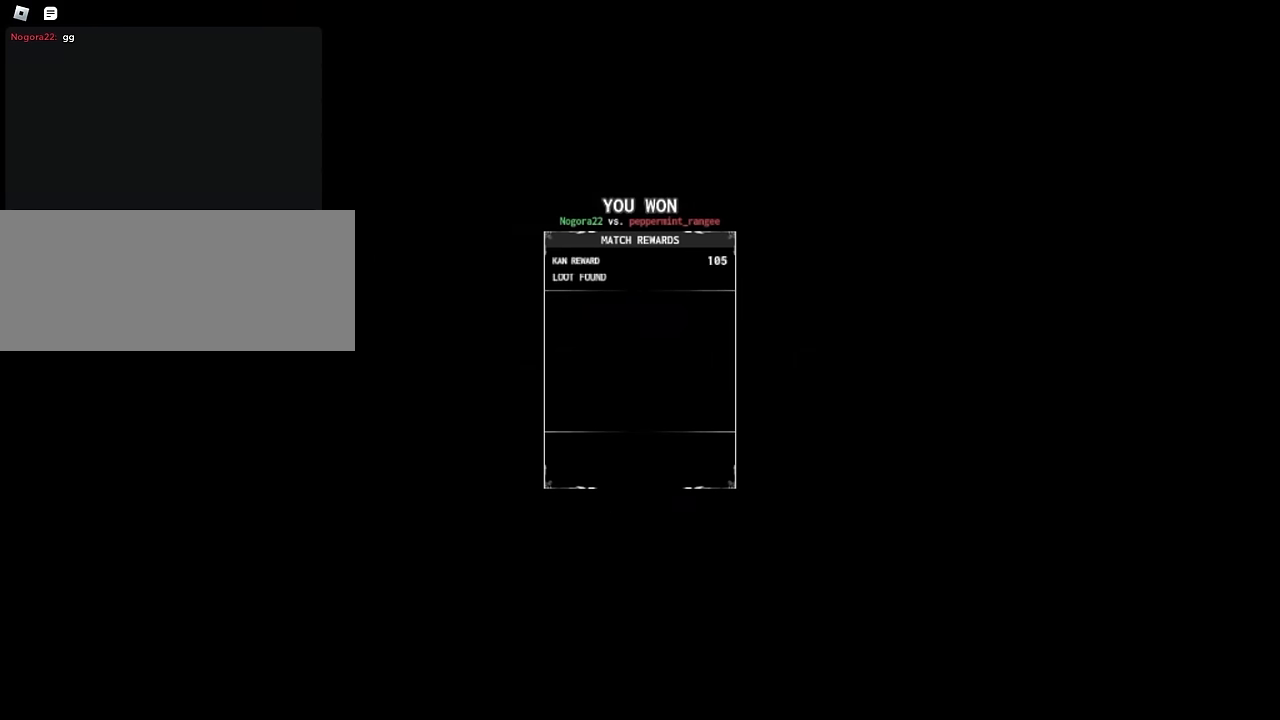
{"keys": [], "mouse": [], "events": [[100, "mouse_left", "up"]]}
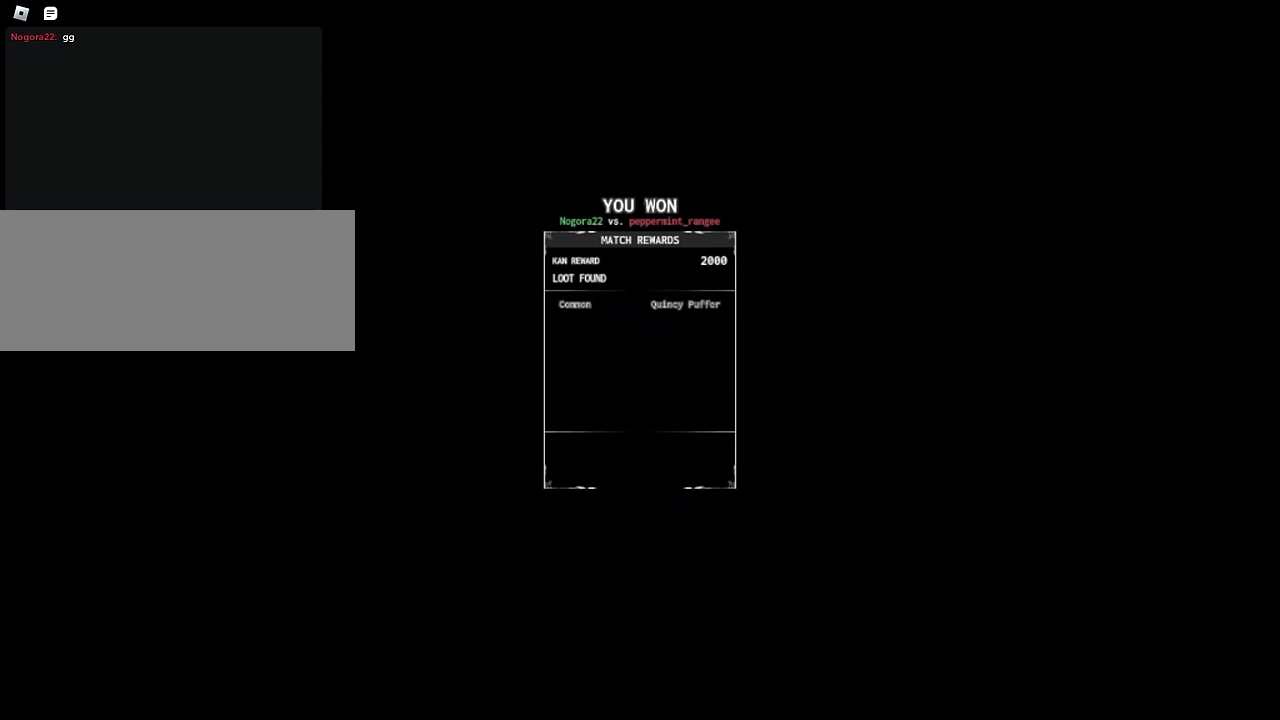
{"keys": [], "mouse": [], "events": []}
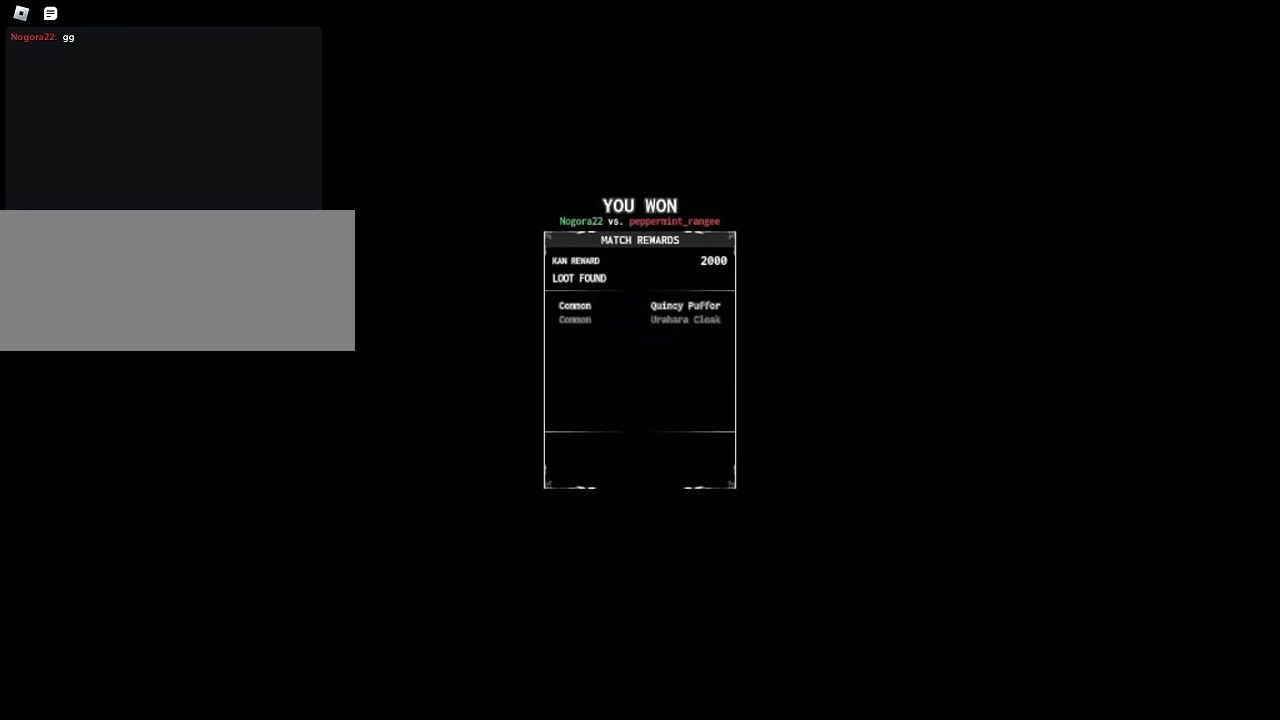
{"keys": [], "mouse": [], "events": []}
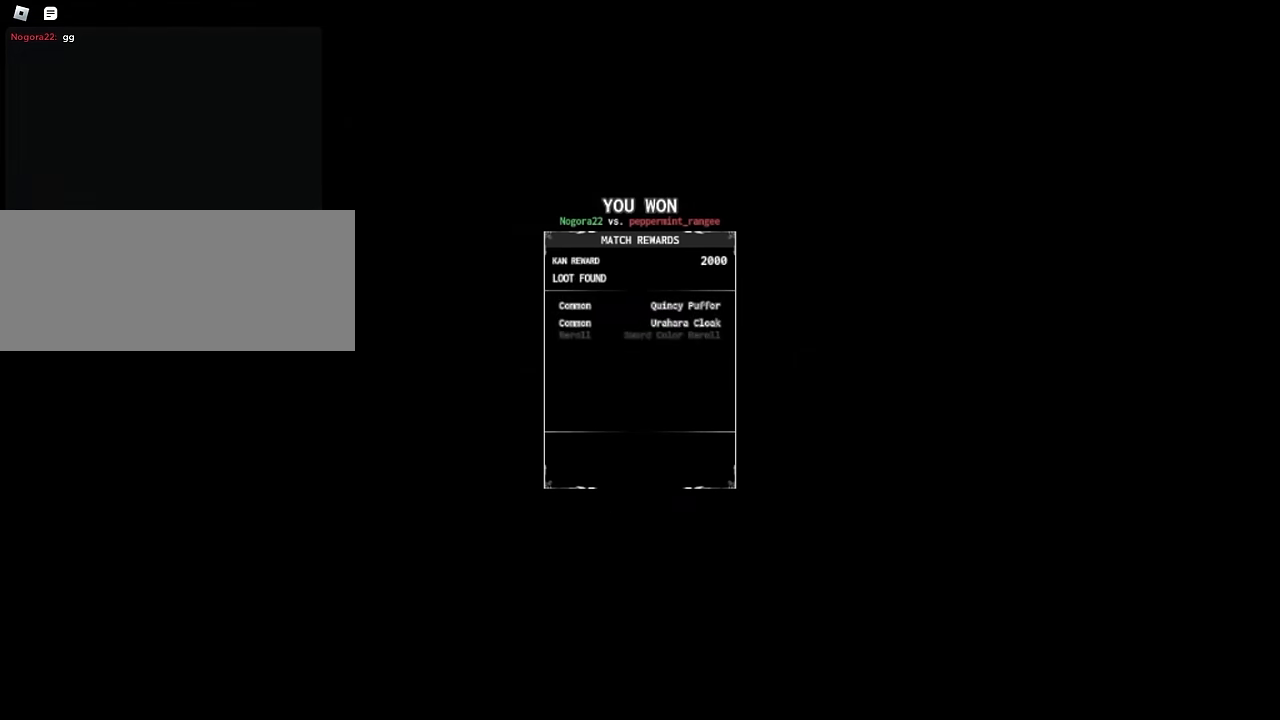
{"keys": [], "mouse": [], "events": []}
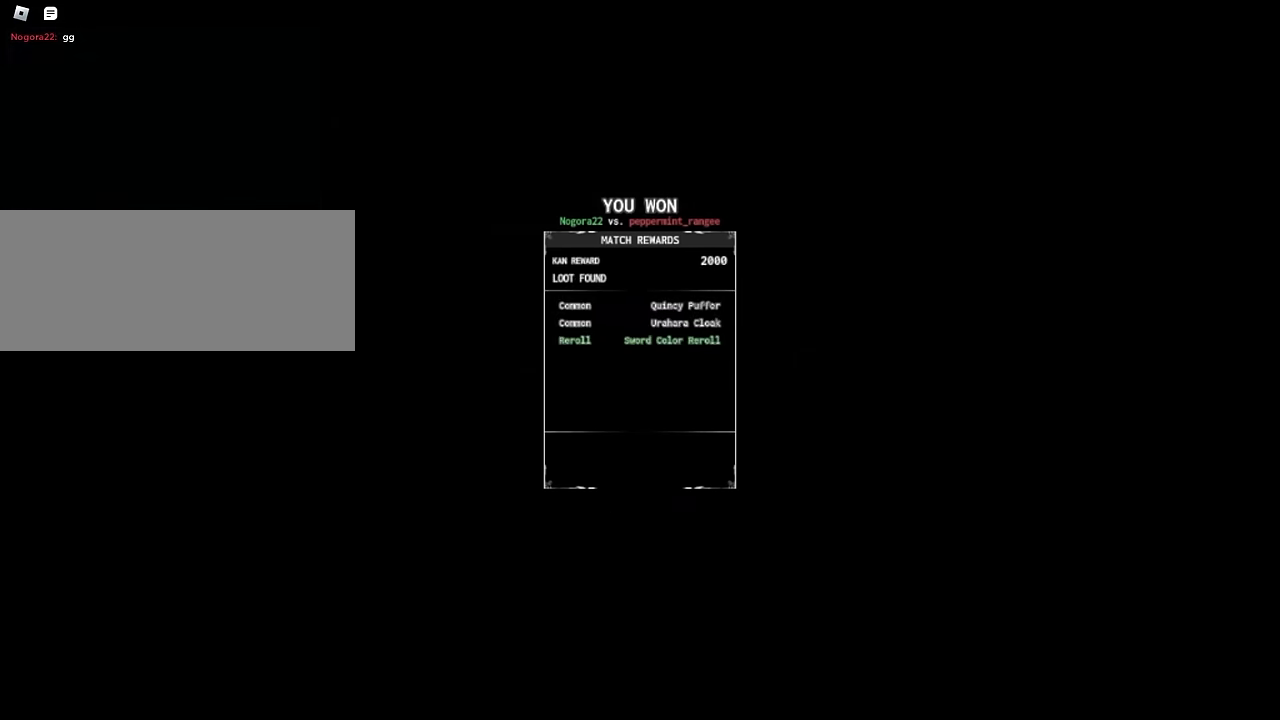
{"keys": [], "mouse": [], "events": []}
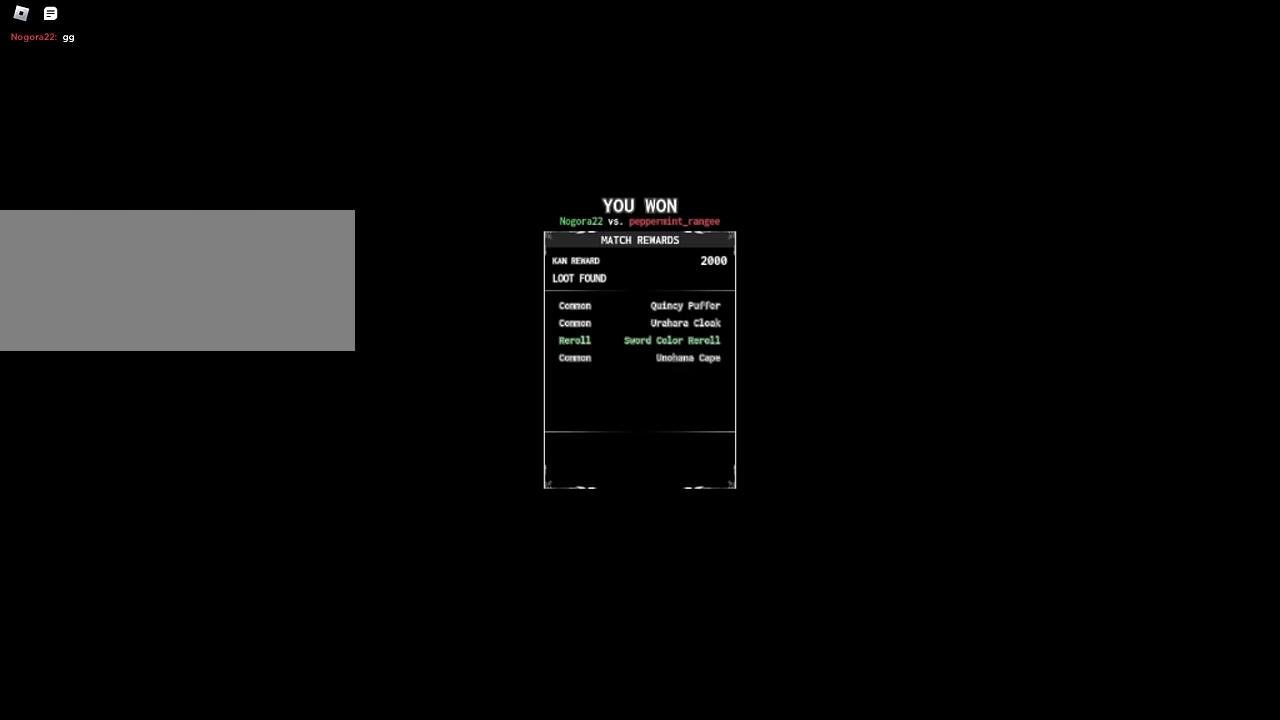
{"keys": [], "mouse": [], "events": []}
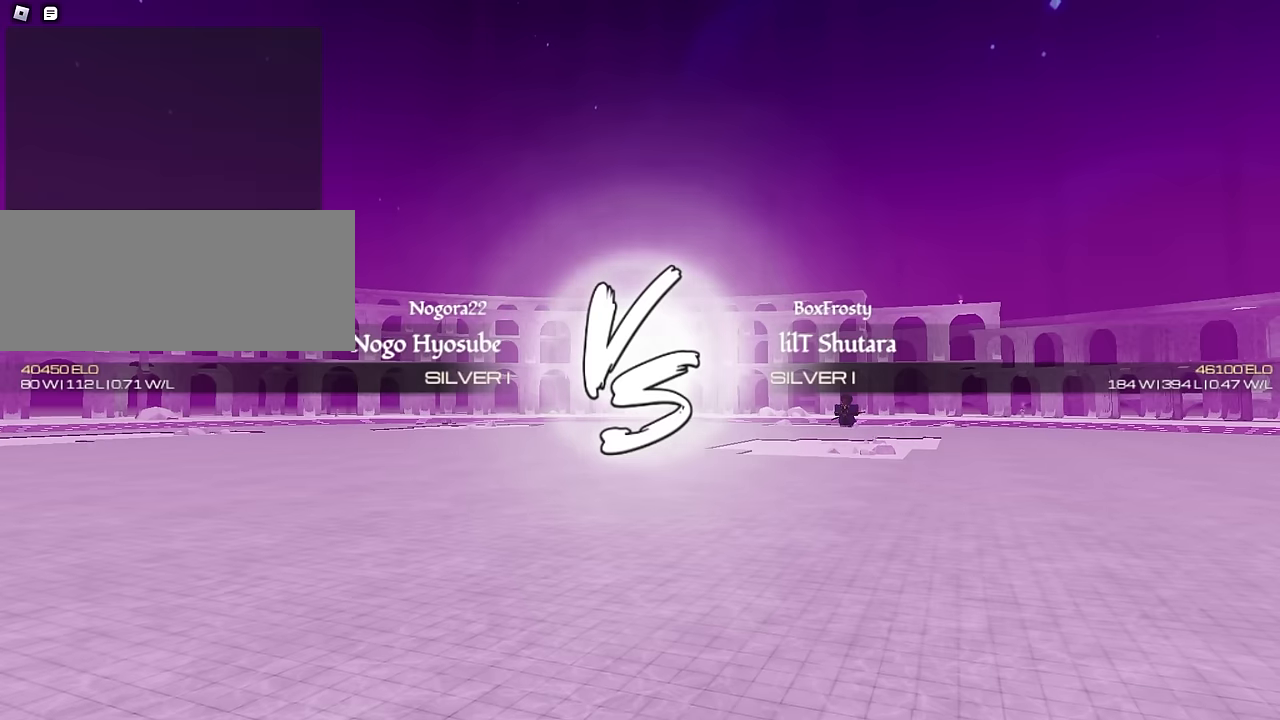
{"keys": [], "mouse": [], "events": []}
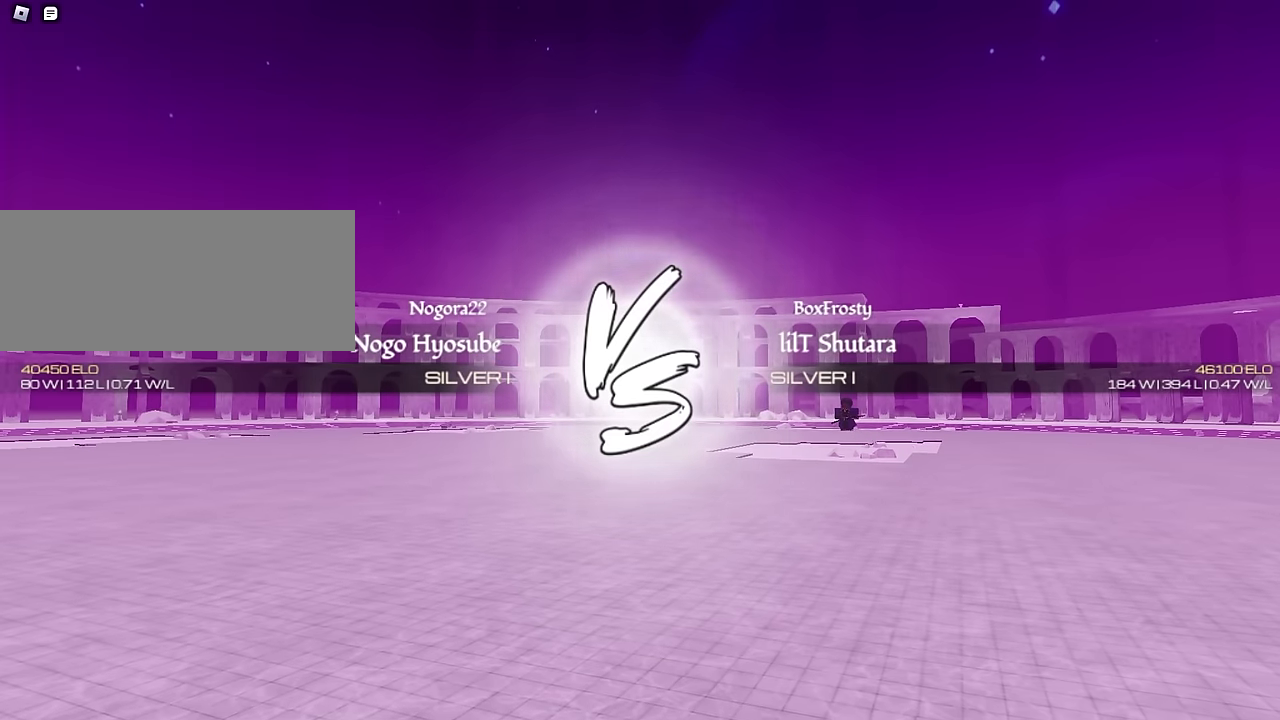
{"keys": [], "mouse": [], "events": []}
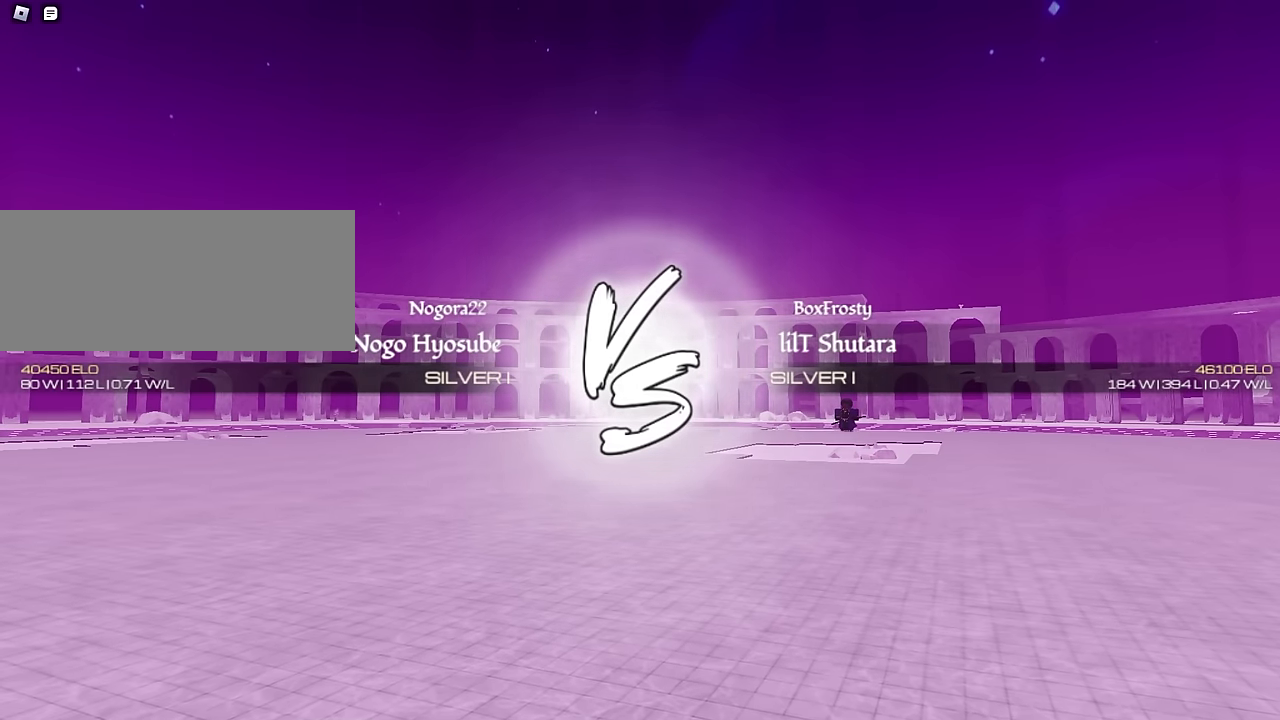
{"keys": [], "mouse": [], "events": []}
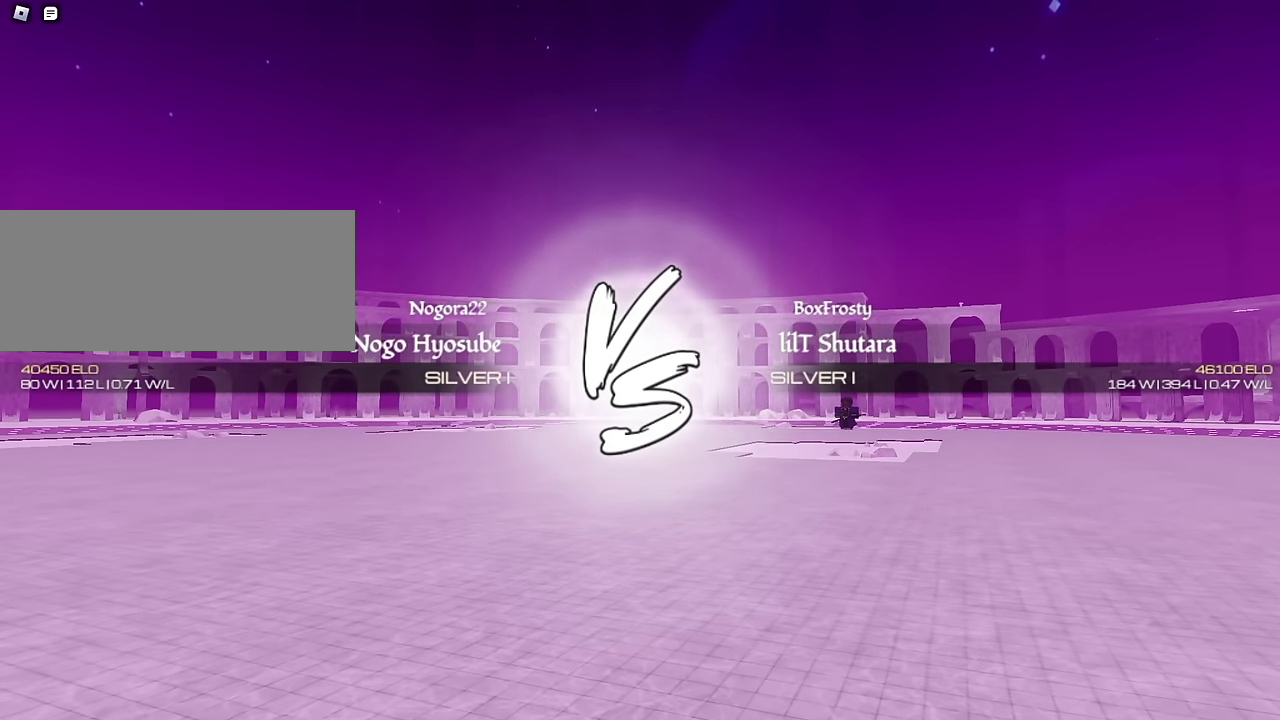
{"keys": [], "mouse": [], "events": [[350, "mouse_left", "down"], [400, "mouse_left", "up"]]}
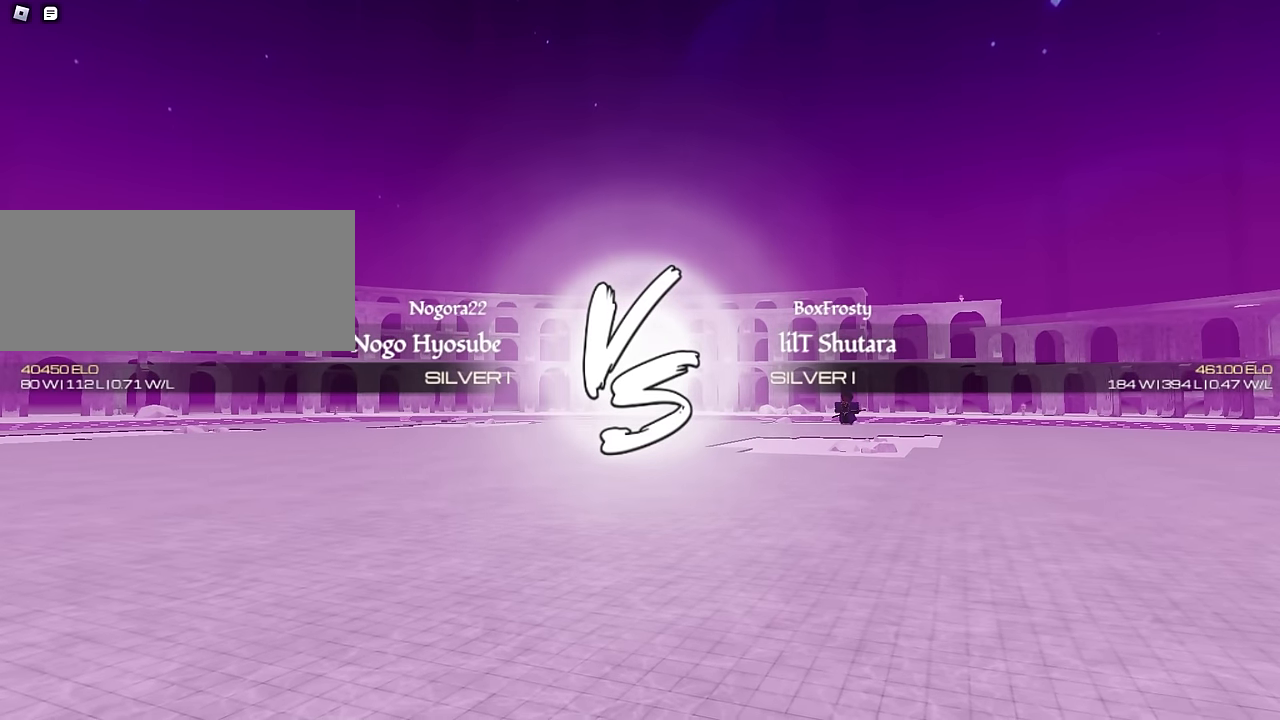
{"keys": [], "mouse": [], "events": [[234, "mouse_left", "down"], [334, "mouse_left", "up"]]}